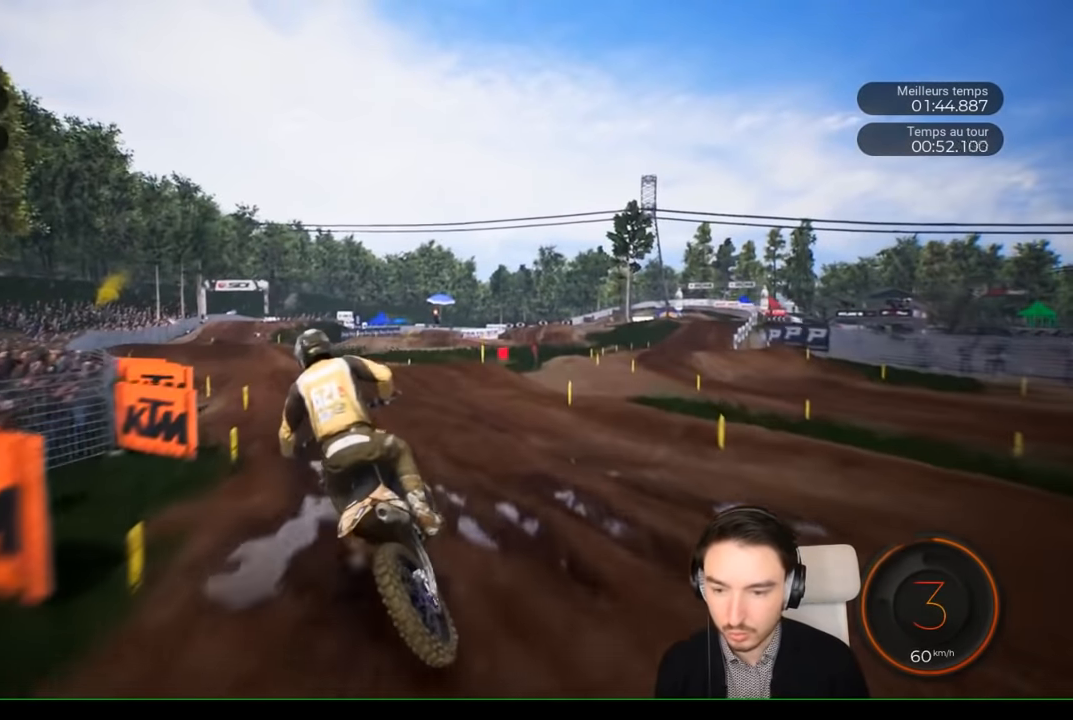
Gameplay with a controller (Xbox layout); each line is a JSON object with the inputs held at the frame after it. "events" lists button and stick changes between this image and that frame as [ms after this image, input, new state], when the widget could be followed in between. Not read: L3 R1 R3.
{"buttons": ["R2"], "left_stick": "left", "right_stick": "center", "events": [[200, "left_stick", "left"]]}
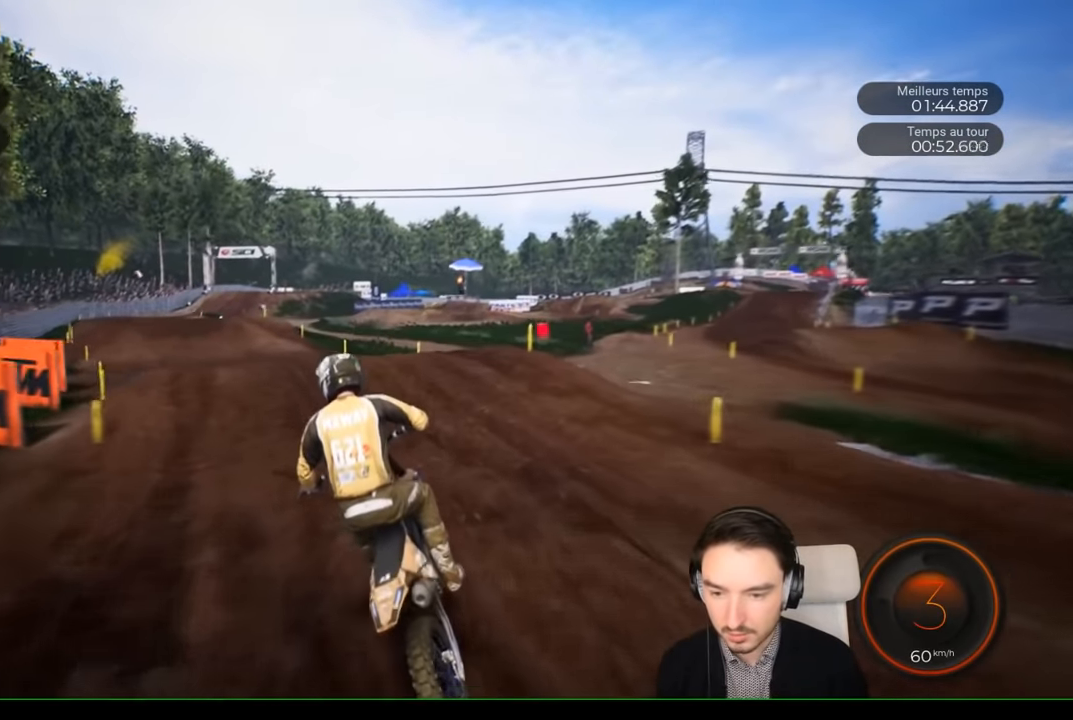
{"buttons": ["R2"], "left_stick": "left", "right_stick": "center", "events": []}
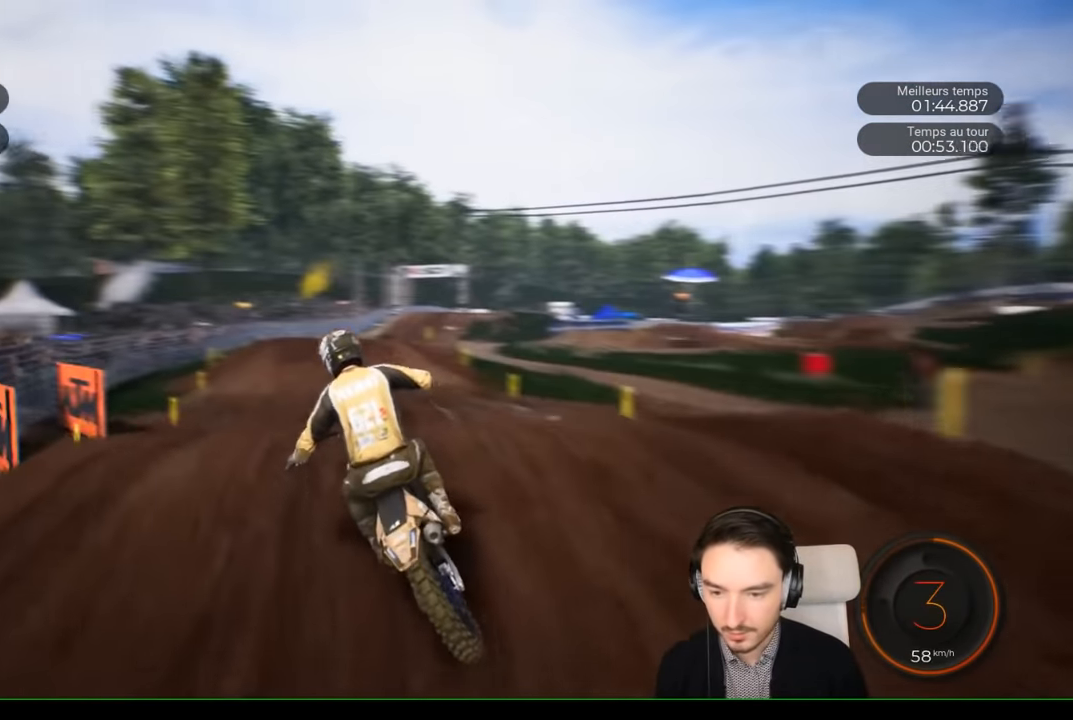
{"buttons": [], "left_stick": "right", "right_stick": "center", "events": [[166, "right_stick", "up"], [216, "left_stick", "center"], [366, "R2", "up"], [400, "left_stick", "right"], [483, "right_stick", "center"]]}
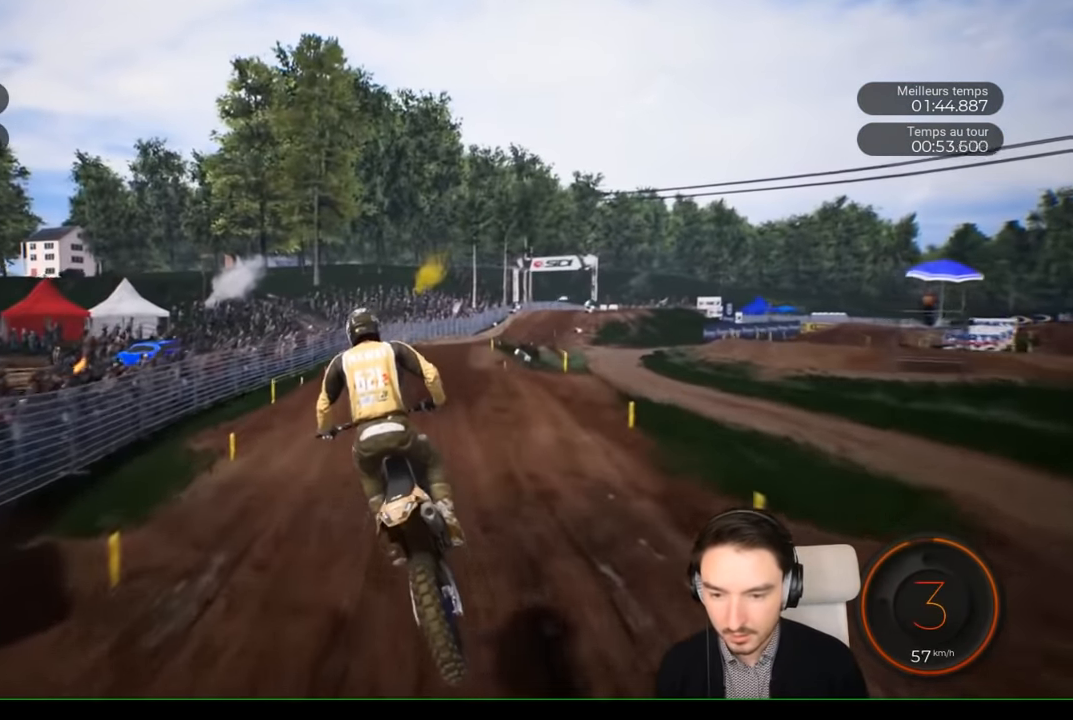
{"buttons": ["R2"], "left_stick": "center", "right_stick": "center", "events": [[83, "left_stick", "center"], [183, "R2", "down"]]}
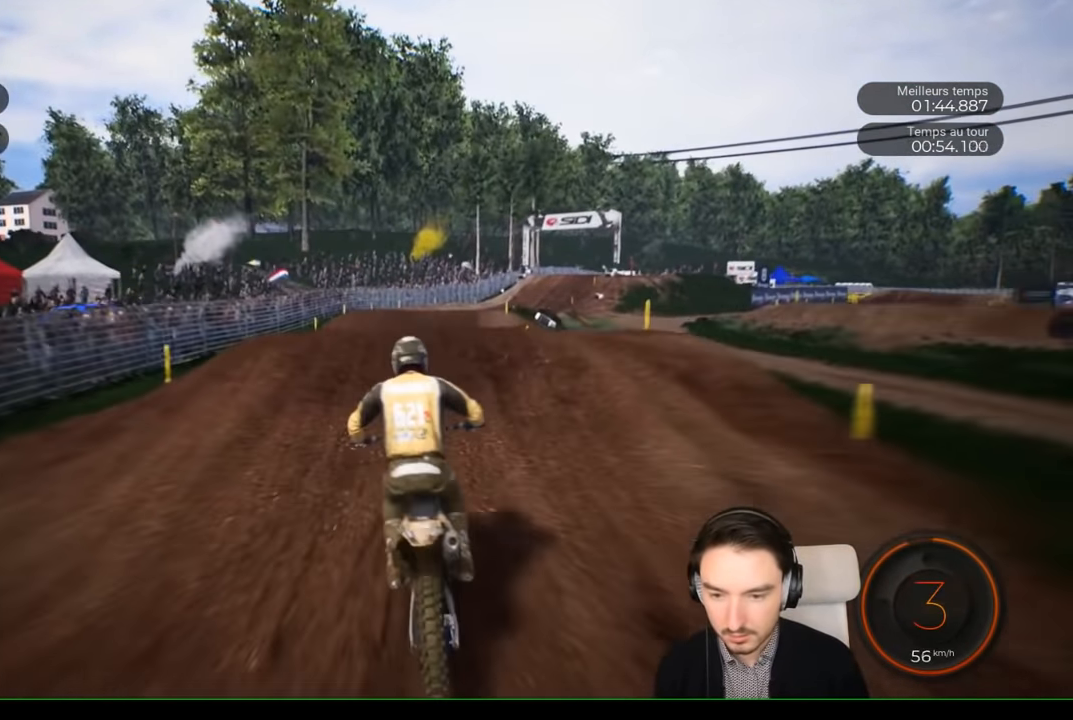
{"buttons": ["R2"], "left_stick": "center", "right_stick": "up", "events": [[66, "left_stick", "up-right"], [66, "right_stick", "up"], [333, "left_stick", "up"], [450, "left_stick", "center"]]}
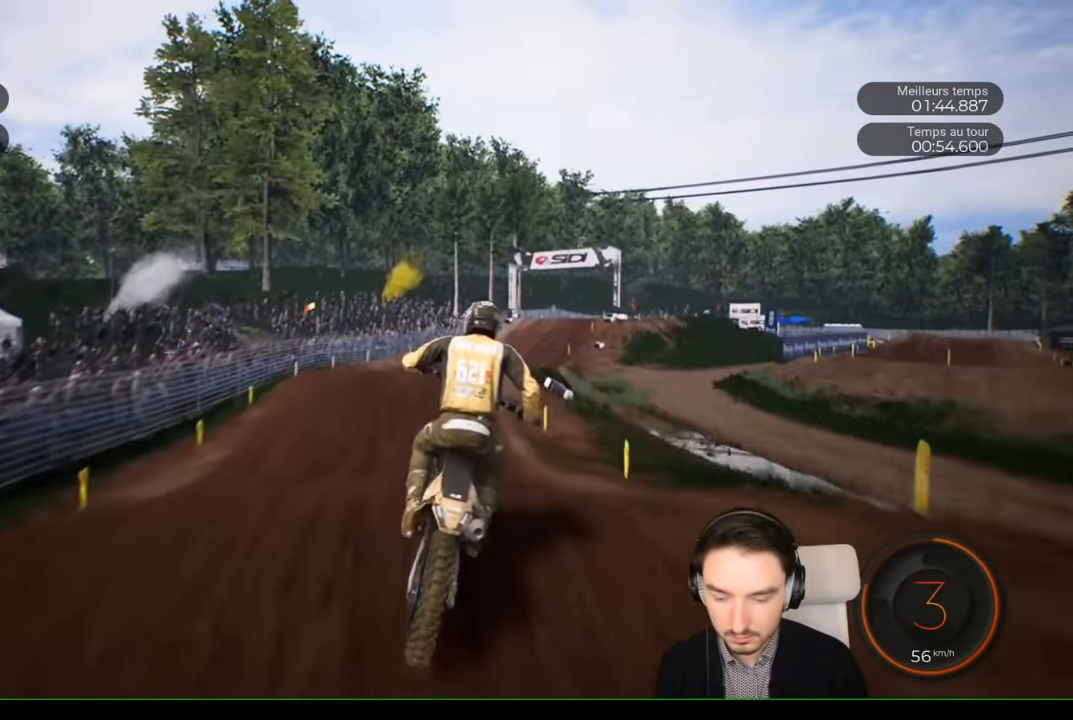
{"buttons": ["R2"], "left_stick": "center", "right_stick": "center", "events": [[383, "right_stick", "center"]]}
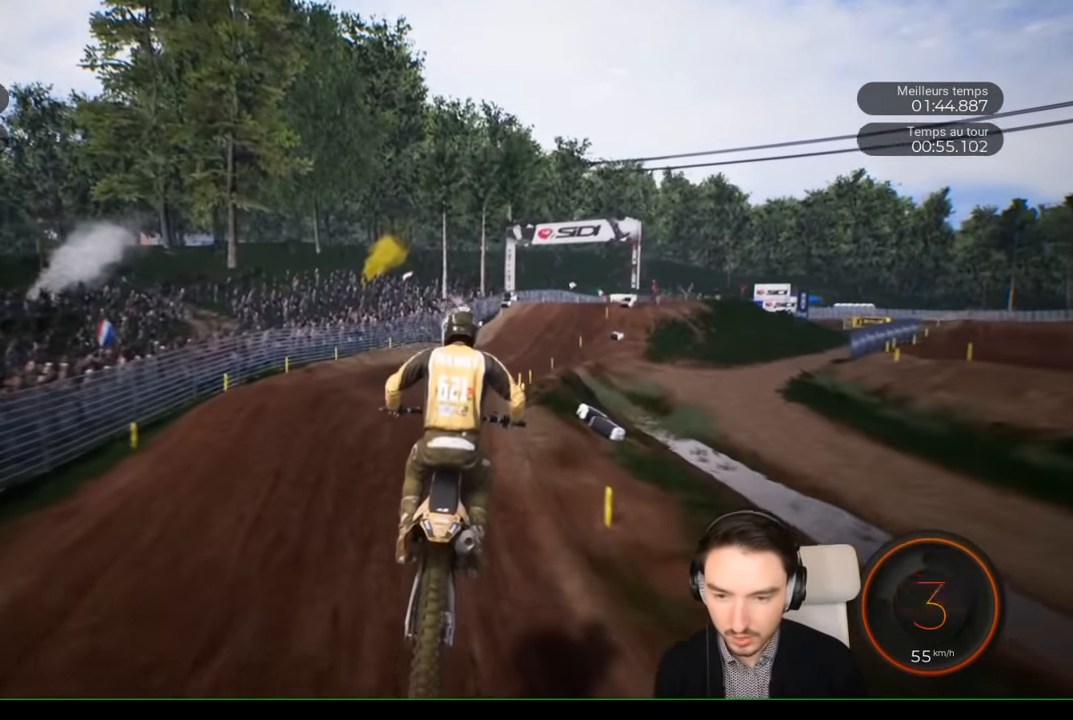
{"buttons": ["R2"], "left_stick": "up-right", "right_stick": "up", "events": [[333, "right_stick", "up"], [383, "left_stick", "up-right"]]}
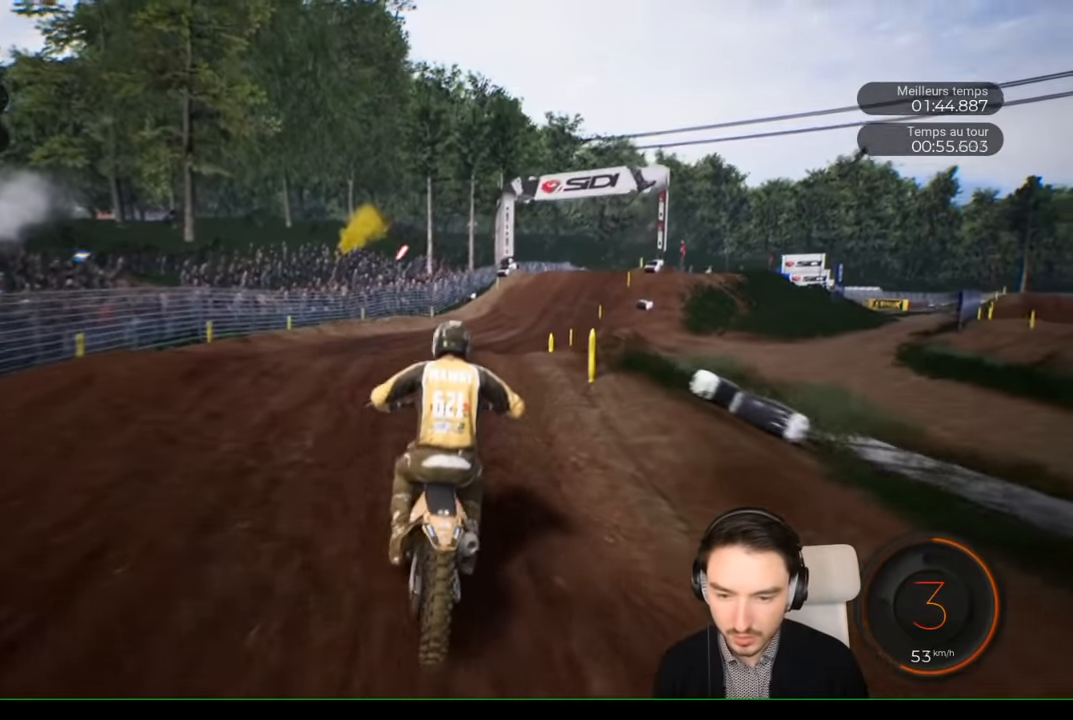
{"buttons": ["R2"], "left_stick": "center", "right_stick": "center", "events": [[350, "R2", "up"], [350, "left_stick", "center"], [383, "right_stick", "center"], [433, "R2", "down"]]}
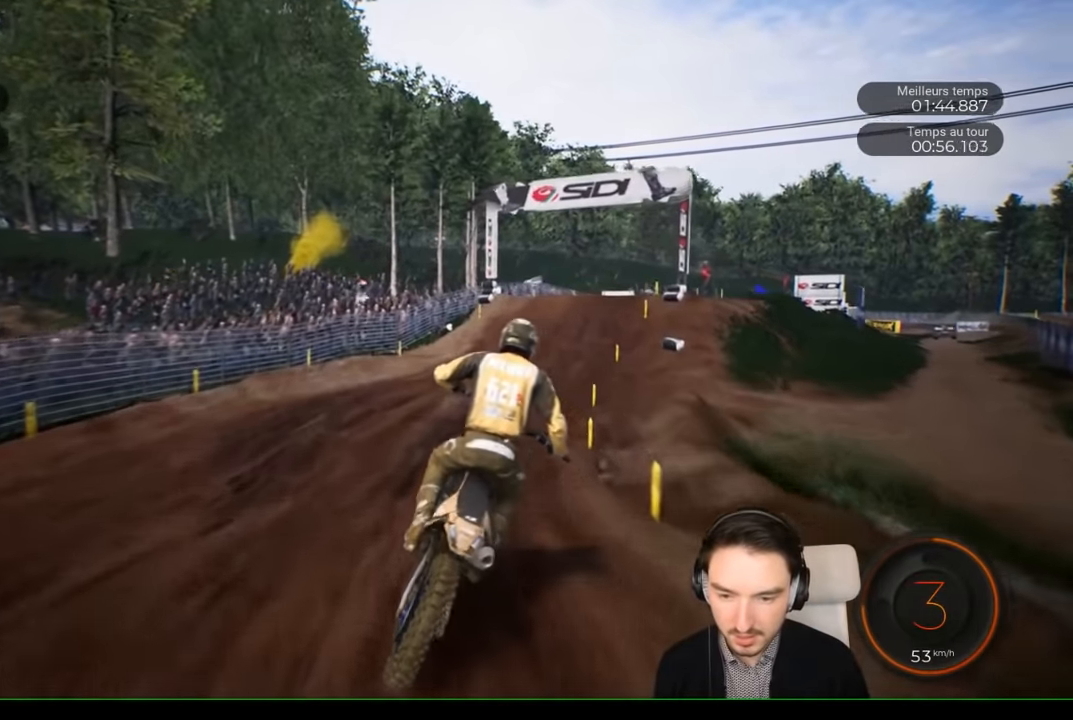
{"buttons": ["R2"], "left_stick": "right", "right_stick": "center", "events": [[233, "left_stick", "right"]]}
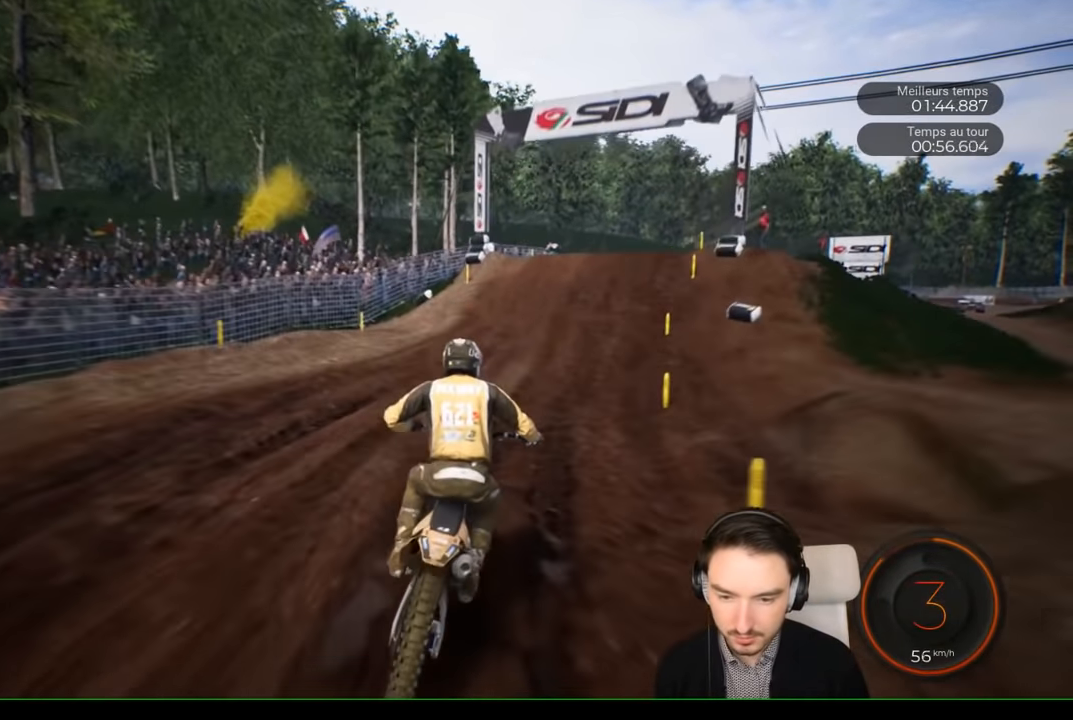
{"buttons": ["R2"], "left_stick": "right", "right_stick": "center", "events": []}
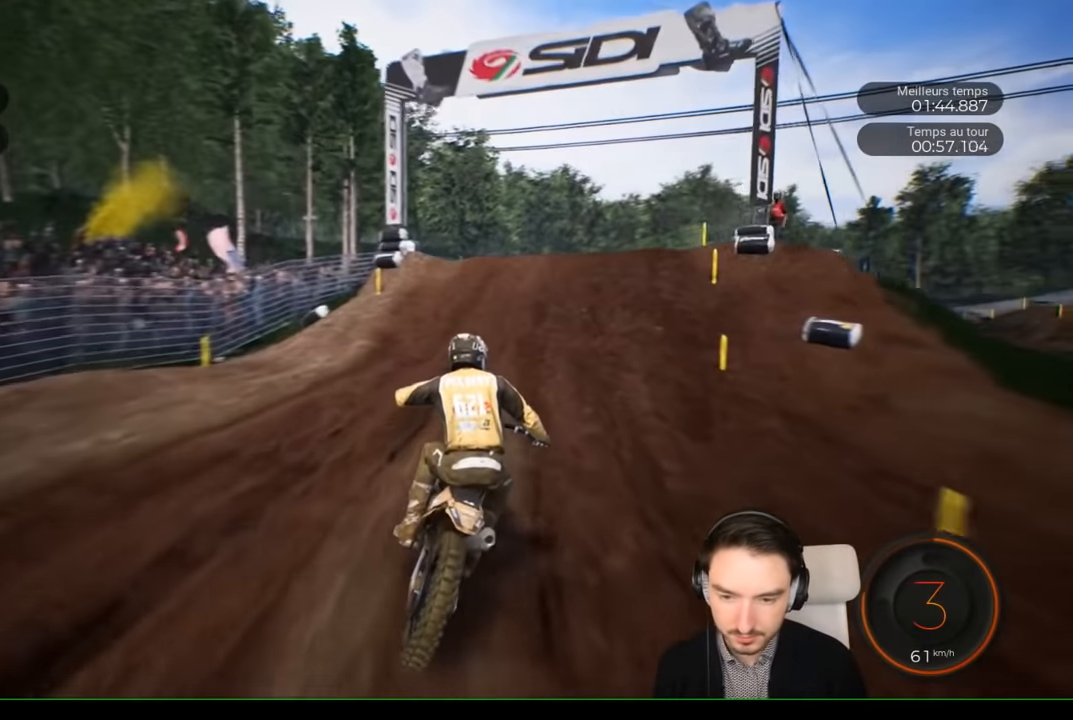
{"buttons": ["R2"], "left_stick": "right", "right_stick": "center", "events": []}
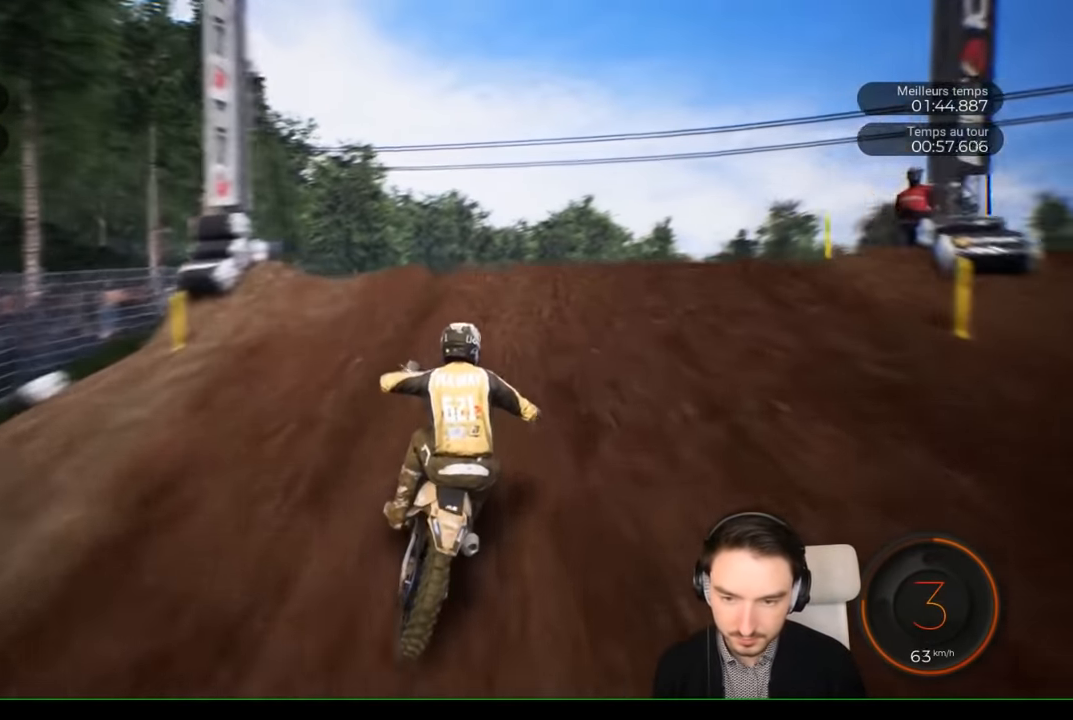
{"buttons": ["R2"], "left_stick": "up-right", "right_stick": "center", "events": [[400, "left_stick", "up-right"]]}
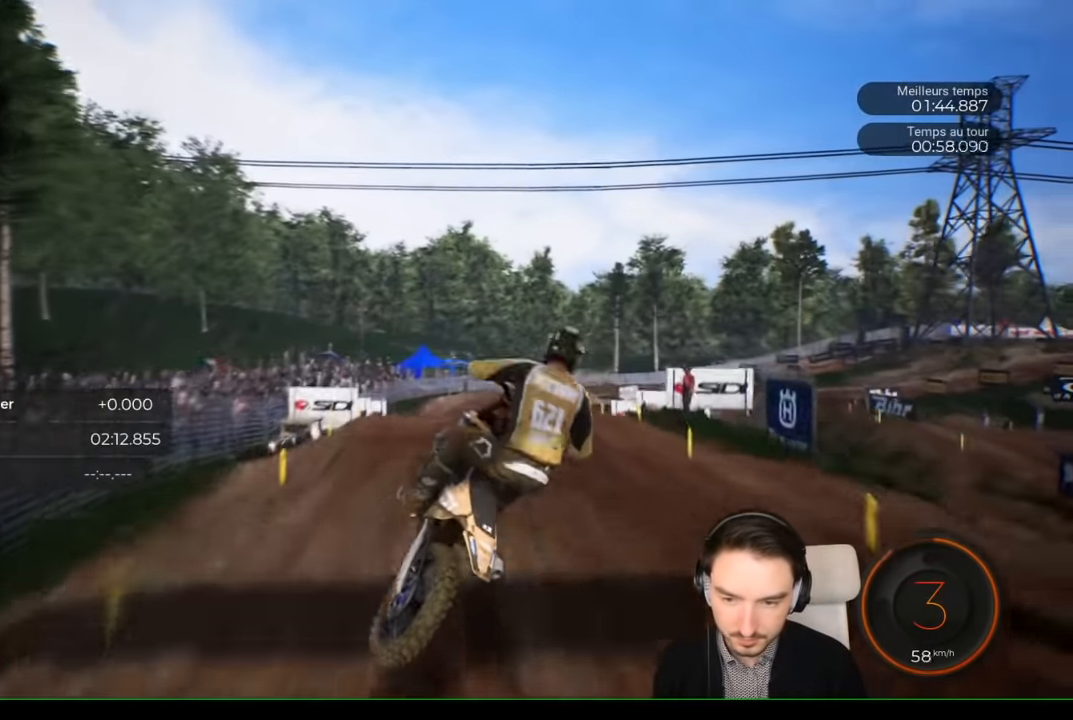
{"buttons": [], "left_stick": "center", "right_stick": "up", "events": [[16, "R2", "up"], [66, "right_stick", "up"], [100, "left_stick", "up"], [433, "left_stick", "center"]]}
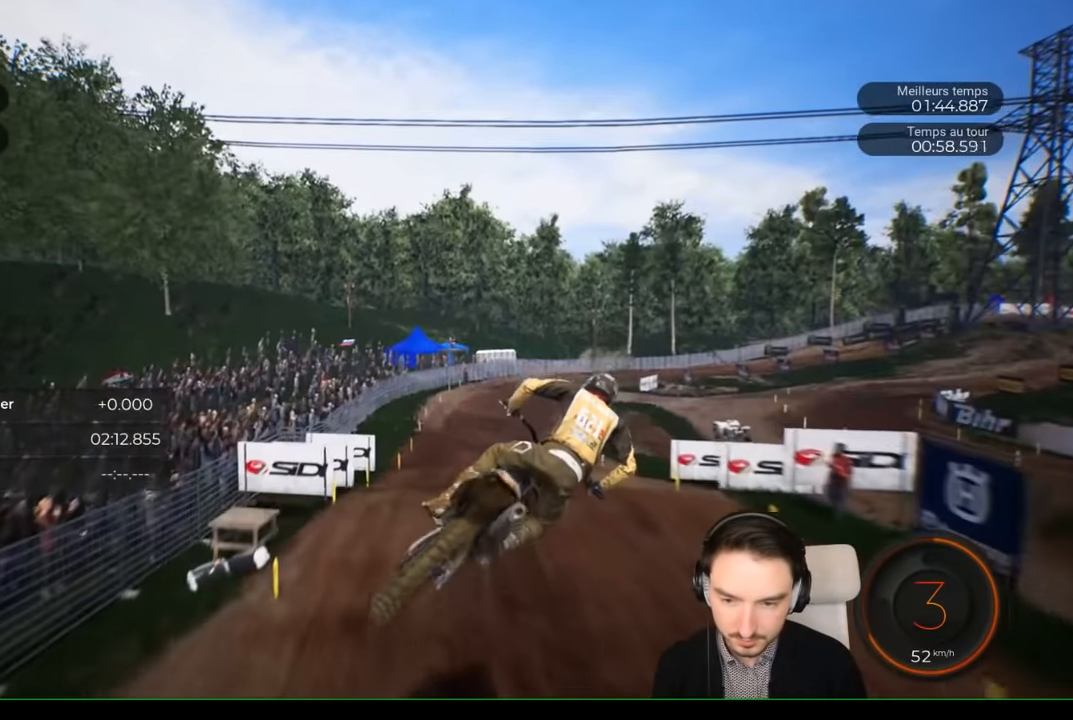
{"buttons": ["R2"], "left_stick": "center", "right_stick": "center", "events": [[16, "right_stick", "center"], [466, "R2", "down"]]}
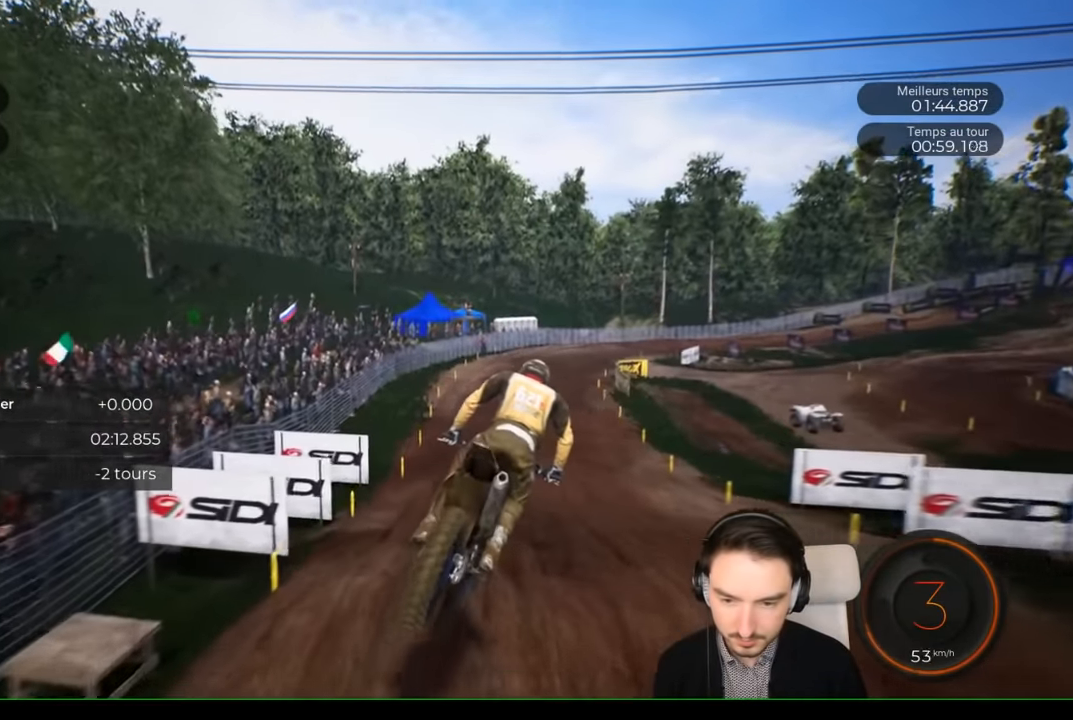
{"buttons": ["R2"], "left_stick": "right", "right_stick": "center", "events": [[216, "left_stick", "right"], [416, "left_stick", "center"], [466, "left_stick", "right"]]}
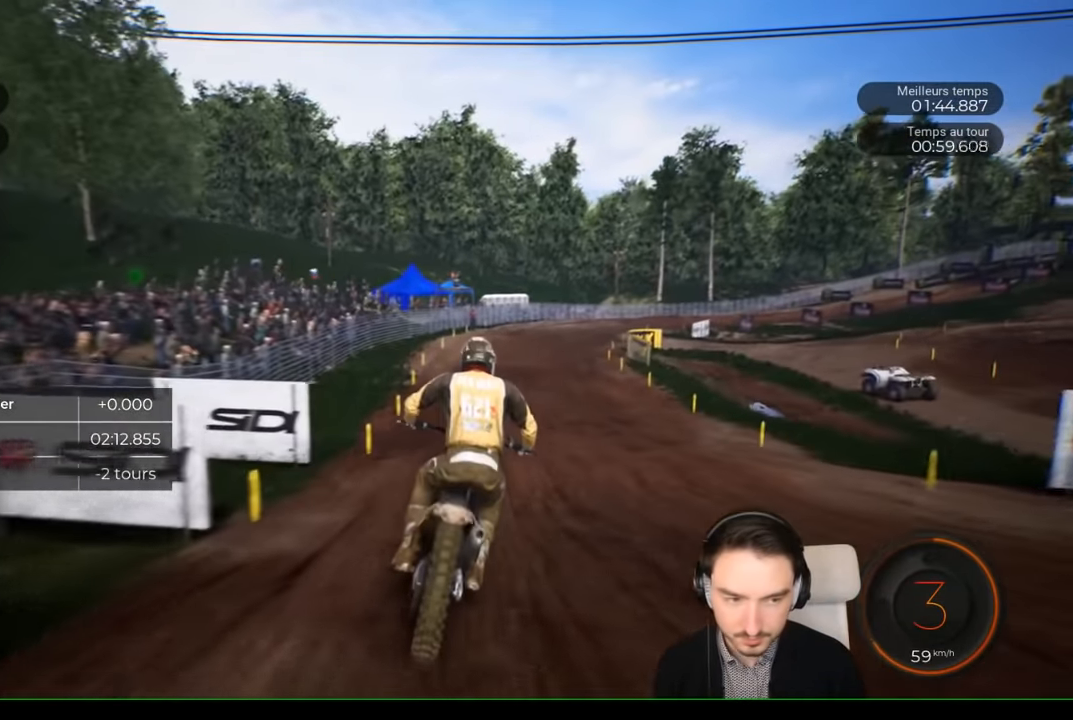
{"buttons": ["R2"], "left_stick": "right", "right_stick": "center", "events": [[116, "left_stick", "center"], [350, "left_stick", "right"]]}
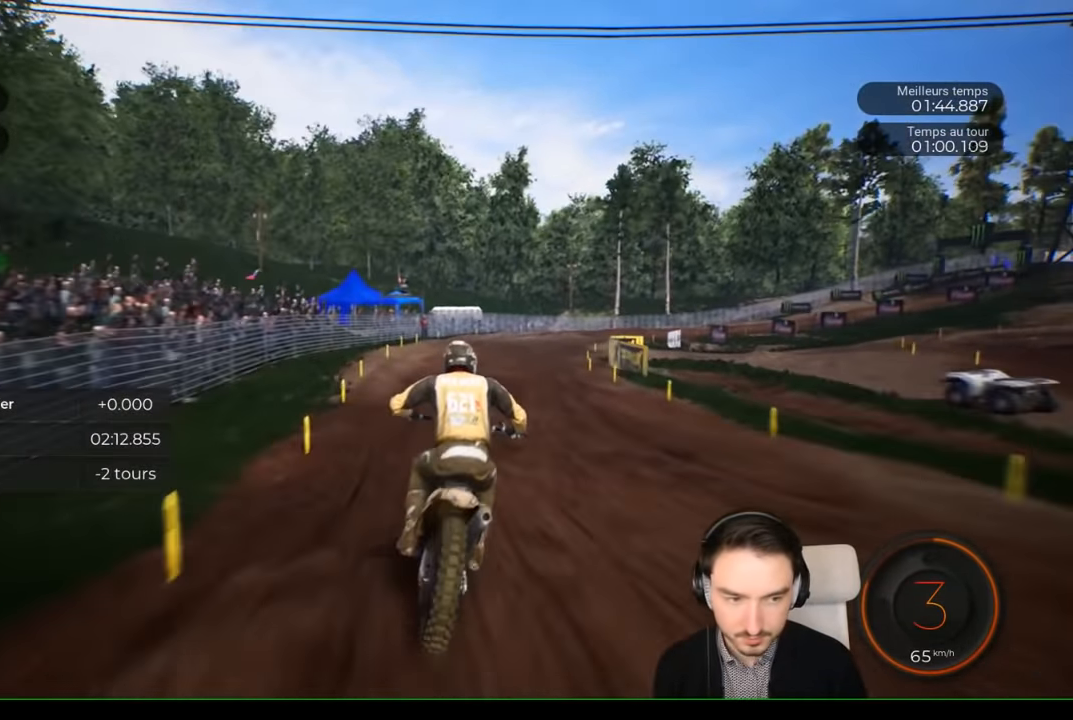
{"buttons": ["R2"], "left_stick": "right", "right_stick": "center", "events": []}
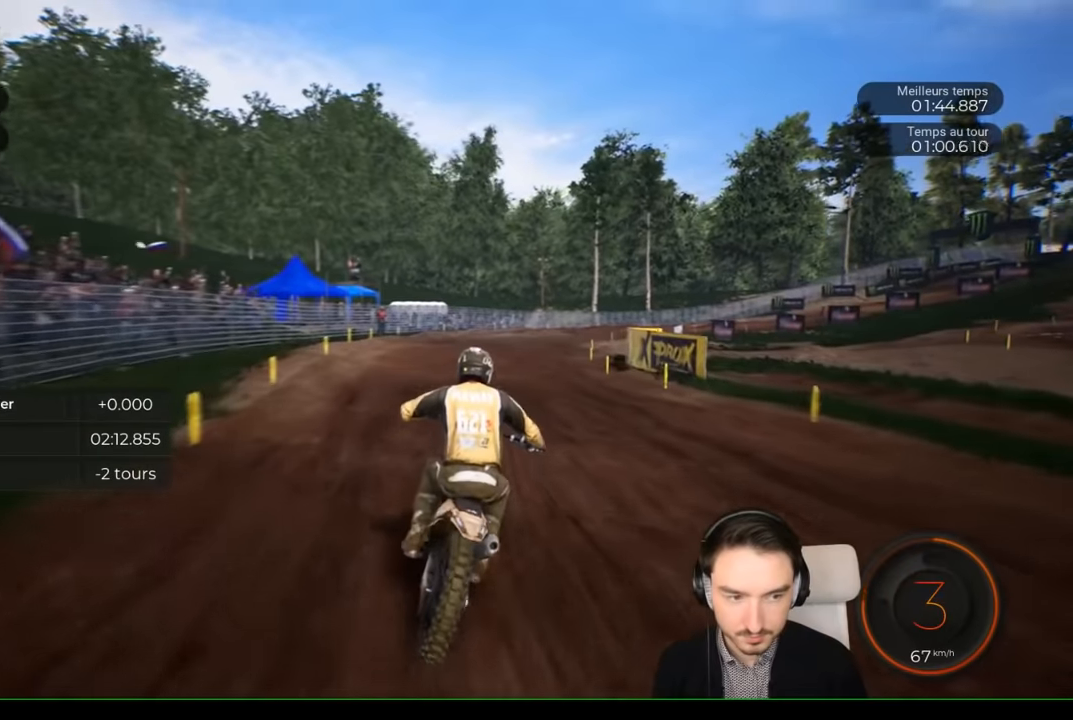
{"buttons": ["R2"], "left_stick": "right", "right_stick": "center", "events": []}
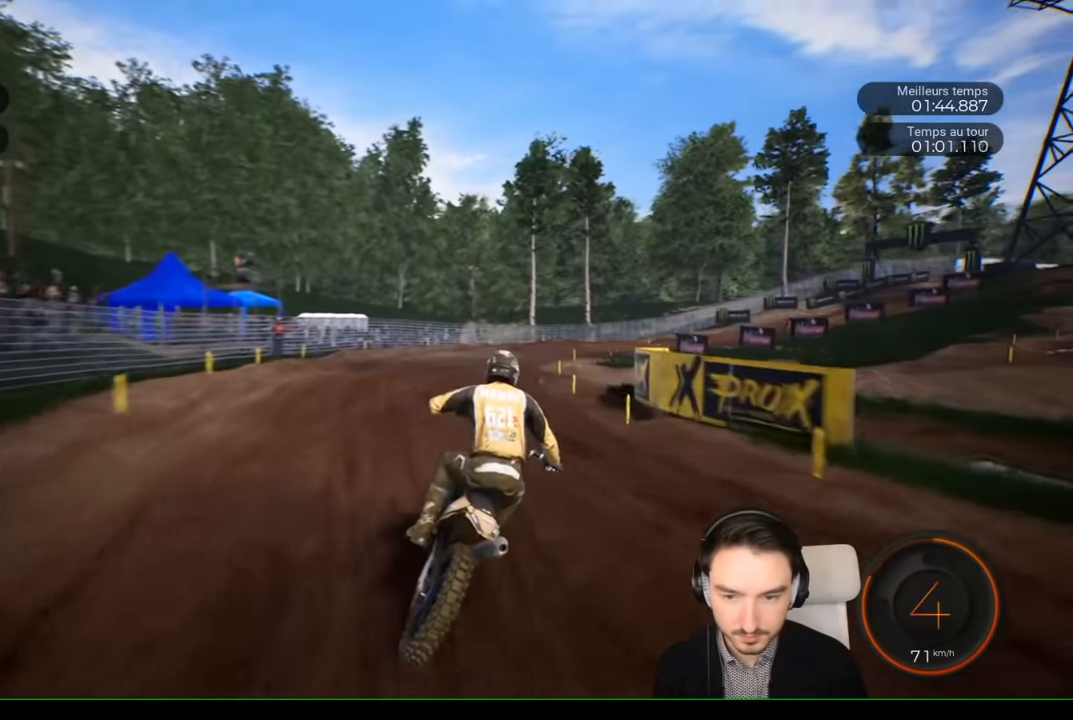
{"buttons": ["R2"], "left_stick": "right", "right_stick": "center", "events": []}
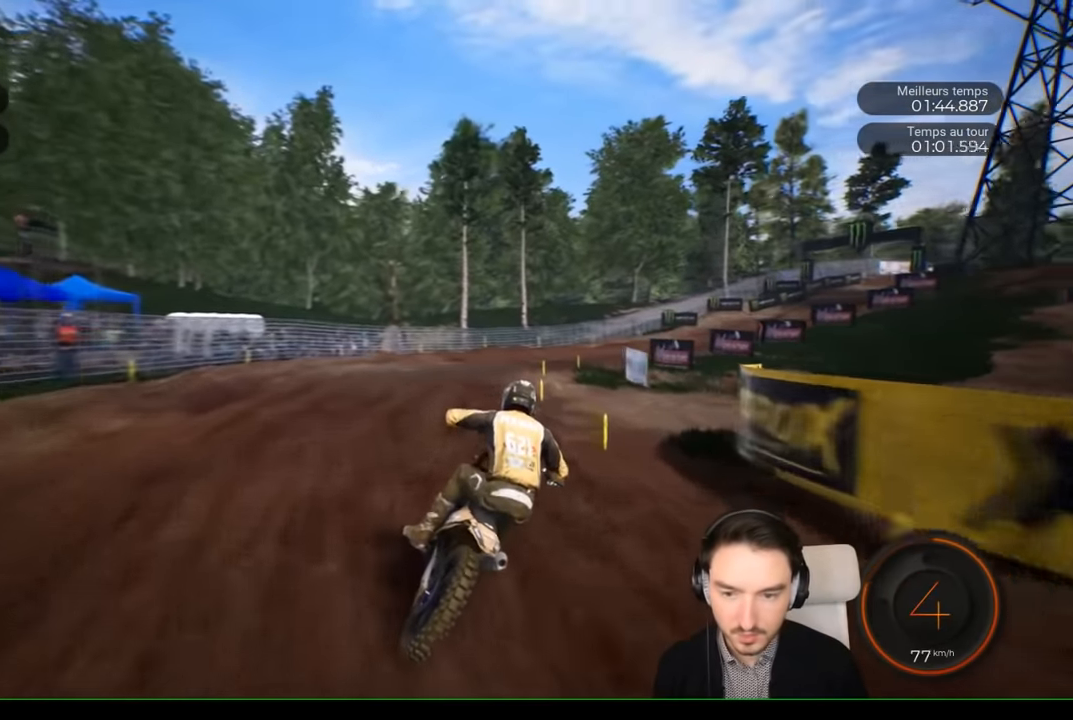
{"buttons": ["R2"], "left_stick": "right", "right_stick": "center", "events": []}
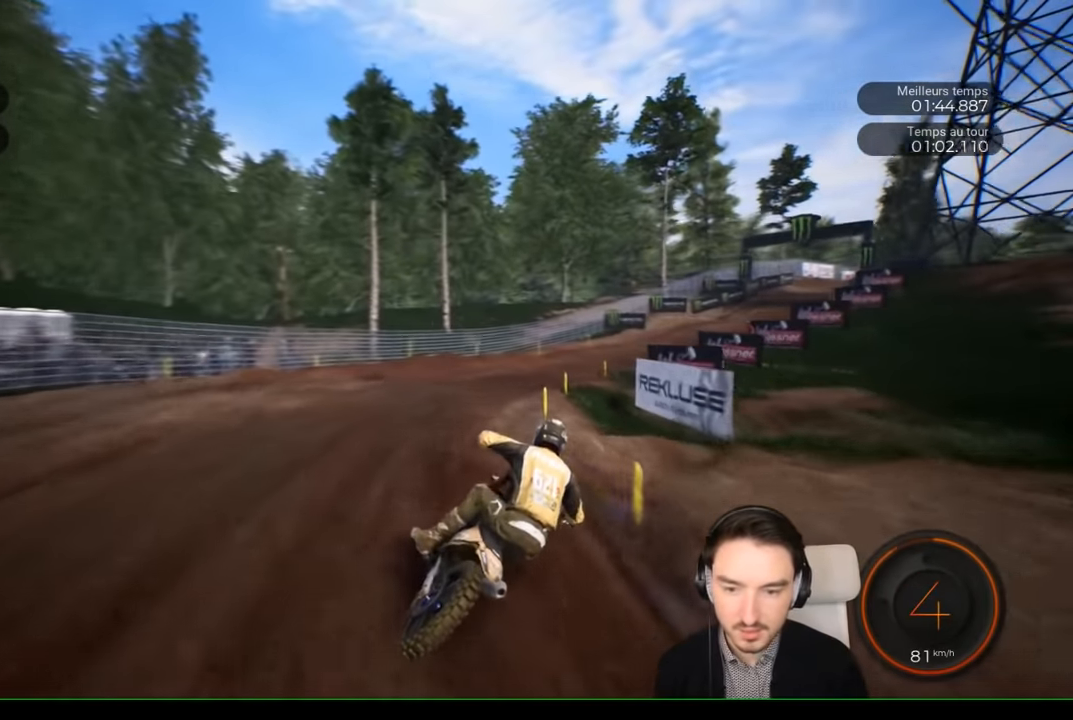
{"buttons": ["R2"], "left_stick": "right", "right_stick": "center", "events": []}
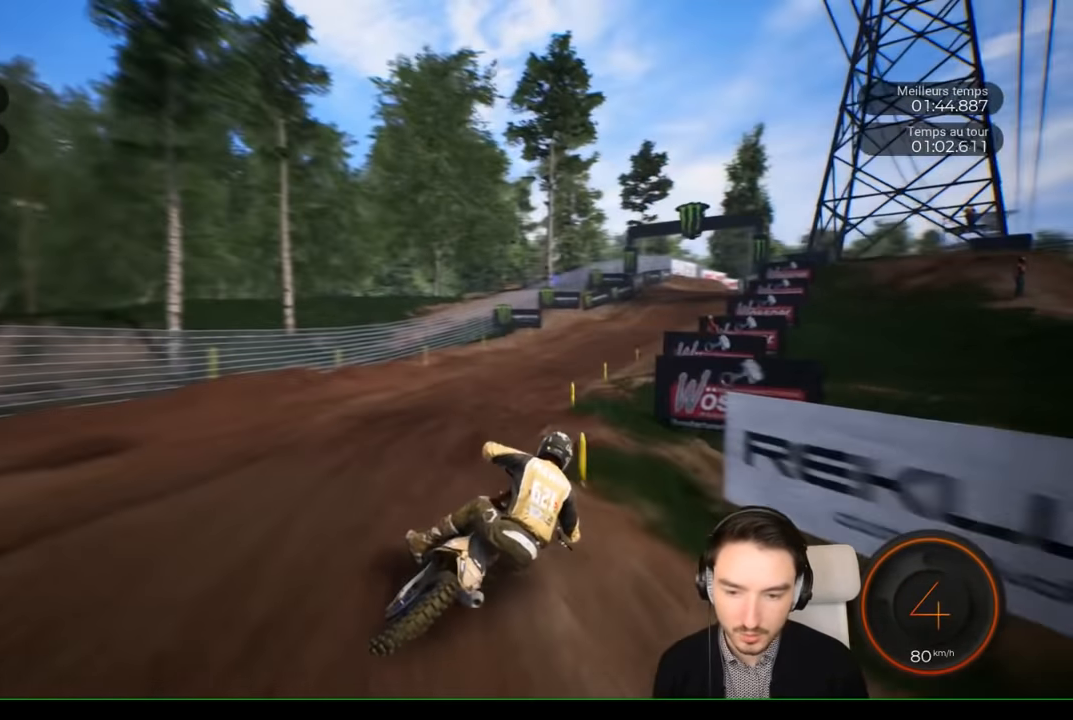
{"buttons": ["R2"], "left_stick": "right", "right_stick": "center", "events": []}
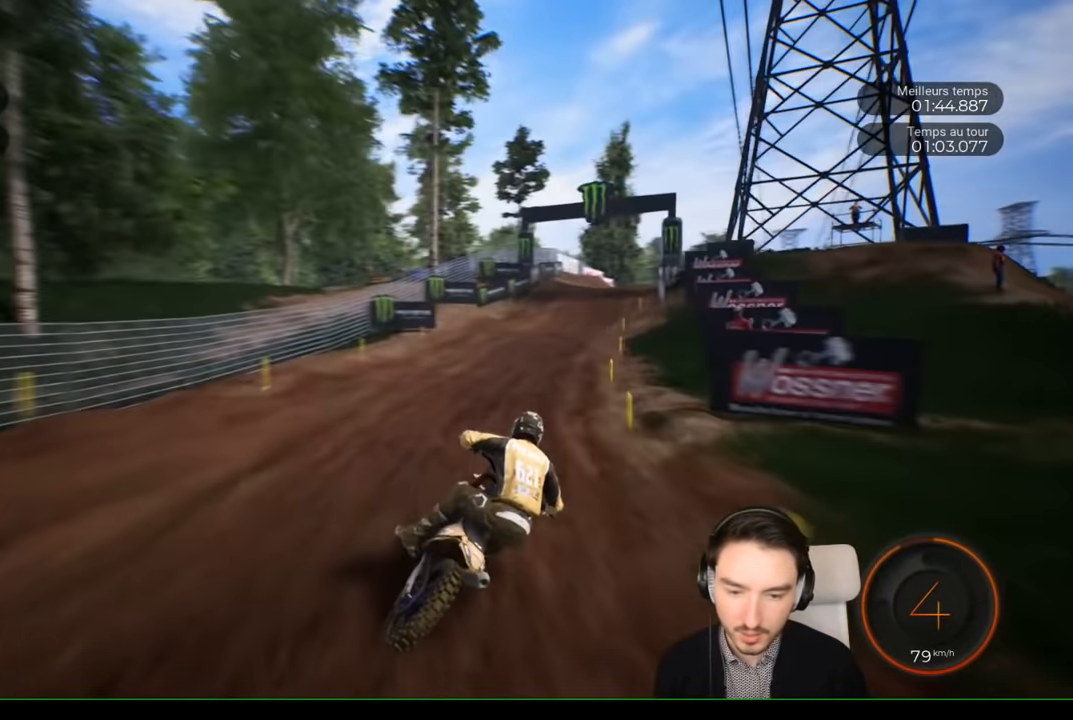
{"buttons": ["R2"], "left_stick": "right", "right_stick": "center", "events": []}
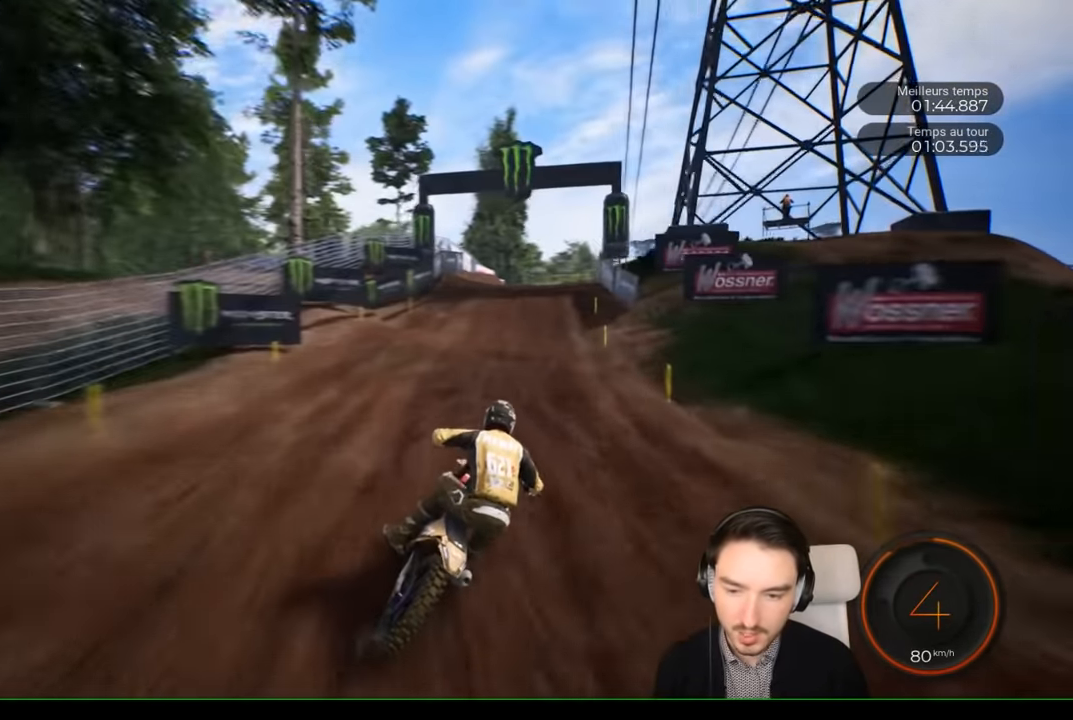
{"buttons": ["R2"], "left_stick": "right", "right_stick": "center", "events": []}
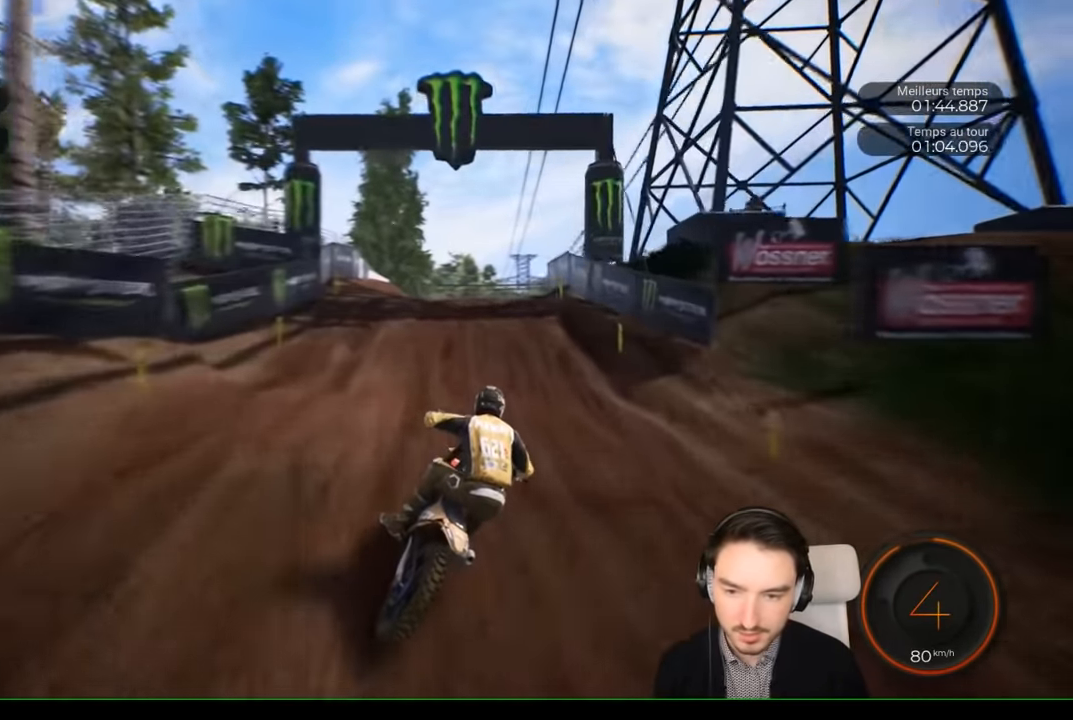
{"buttons": ["R2"], "left_stick": "left", "right_stick": "center", "events": [[266, "left_stick", "center"], [466, "left_stick", "left"]]}
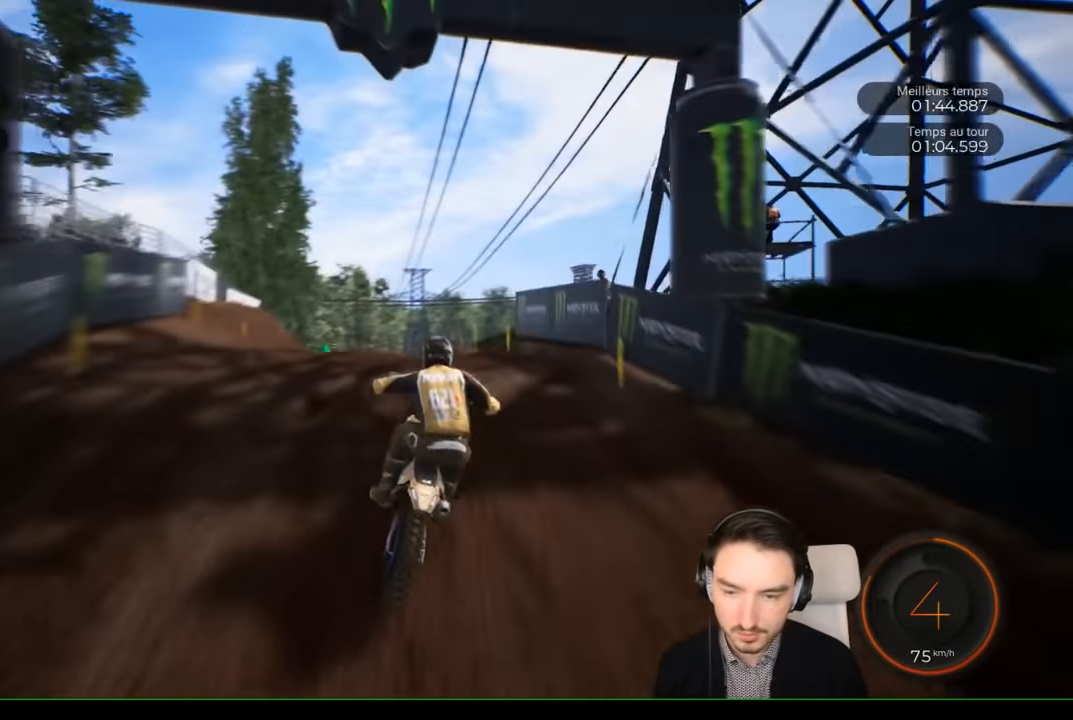
{"buttons": [], "left_stick": "left", "right_stick": "up", "events": [[100, "left_stick", "center"], [366, "R2", "up"], [366, "right_stick", "up"], [500, "left_stick", "left"]]}
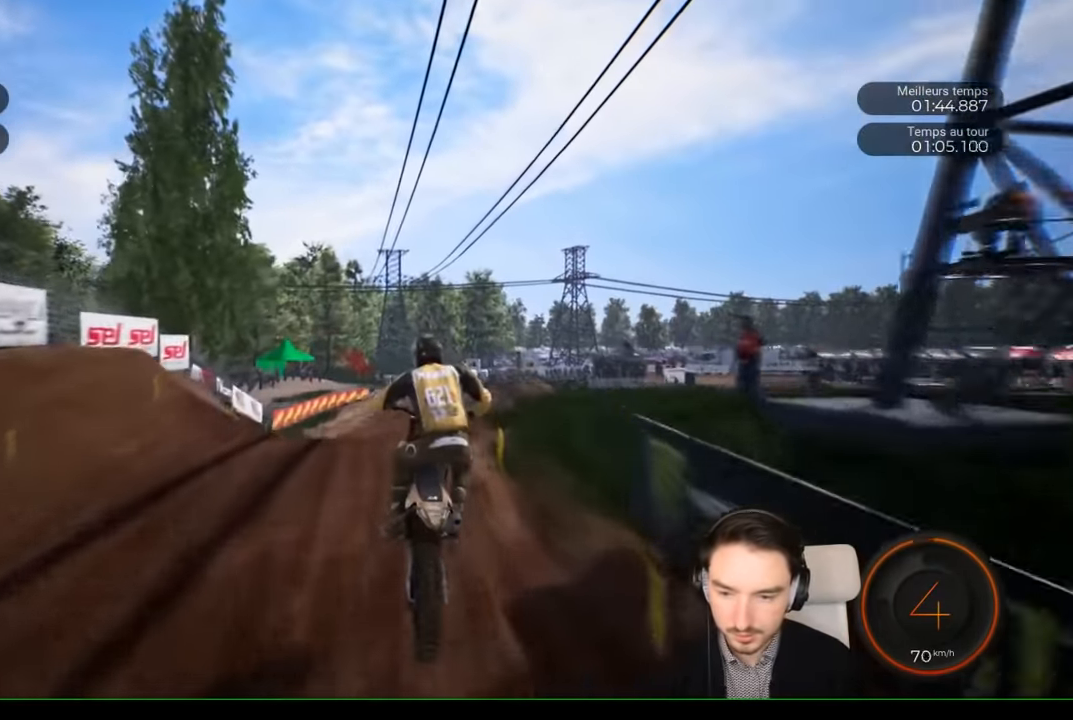
{"buttons": ["R2"], "left_stick": "left", "right_stick": "center", "events": [[266, "right_stick", "center"], [366, "left_stick", "center"], [500, "R2", "down"], [500, "left_stick", "left"]]}
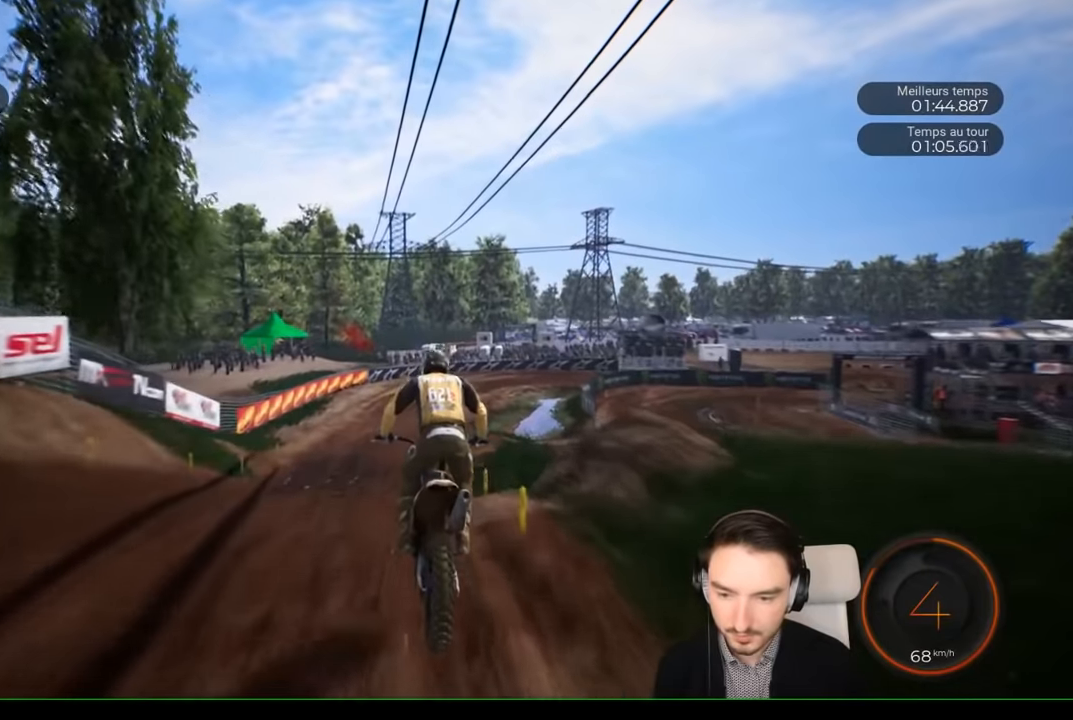
{"buttons": ["R2"], "left_stick": "center", "right_stick": "center", "events": [[200, "left_stick", "center"], [416, "left_stick", "left"], [466, "left_stick", "center"]]}
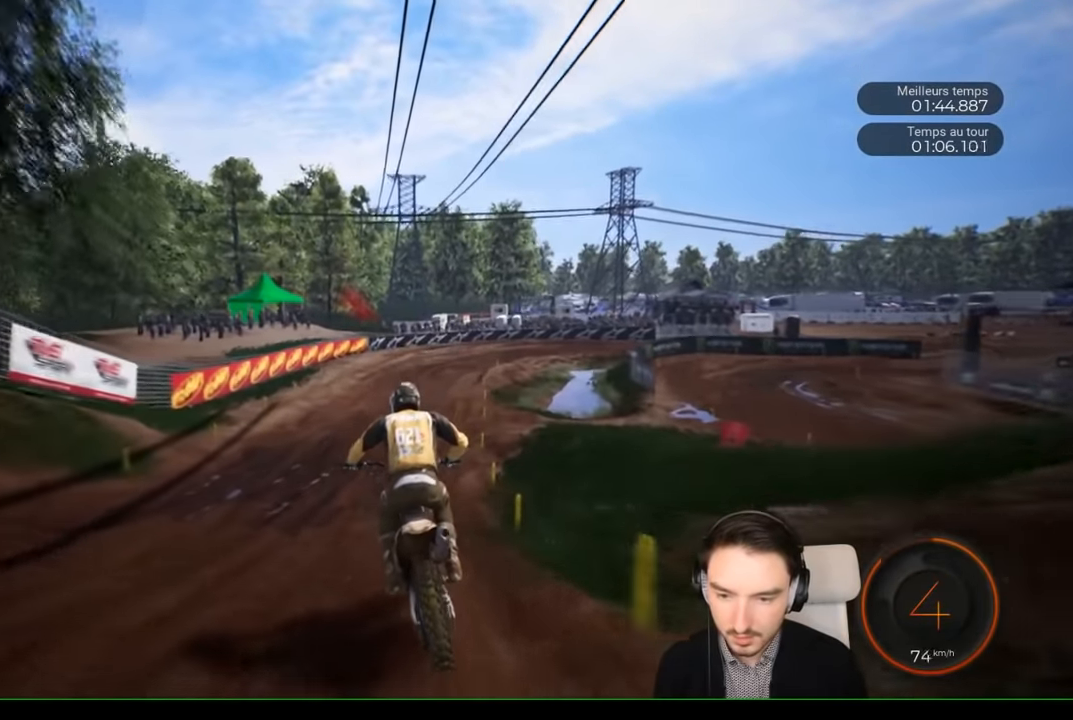
{"buttons": ["R2"], "left_stick": "right", "right_stick": "center", "events": [[333, "left_stick", "right"]]}
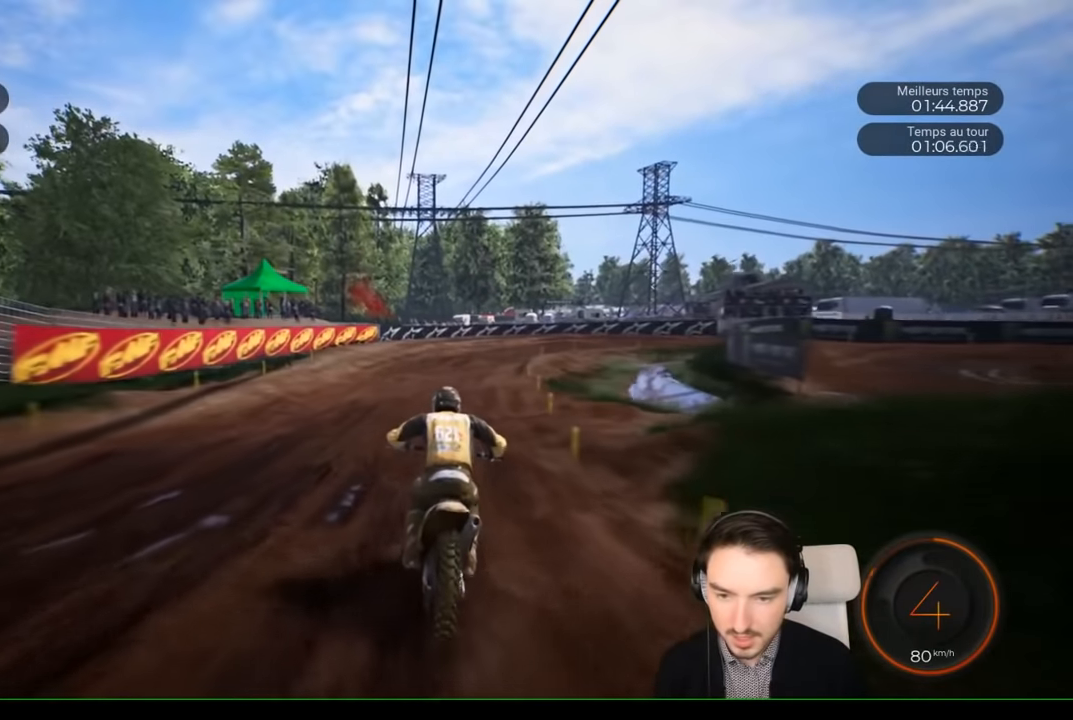
{"buttons": ["R2"], "left_stick": "right", "right_stick": "center", "events": [[33, "left_stick", "center"], [166, "left_stick", "right"]]}